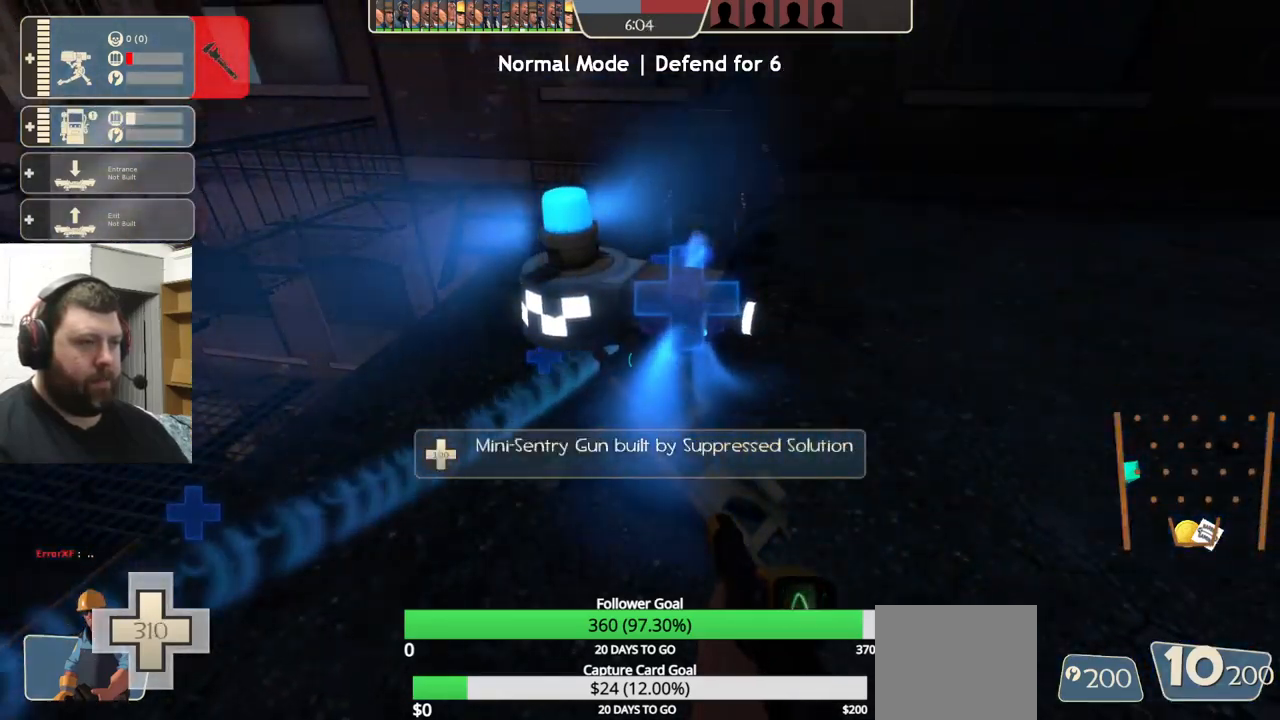
Gameplay with a controller (PlayStation layout); each line is a JSON object with the inputs held at the frame after it. "events" lists button and stick changes between this image and that frame as [ms after this image, input, new state], when the widget could be followed in between. Not read: R1 R3.
{"buttons": [], "left_stick": "center", "right_stick": "left", "events": [[67, "right_stick", "left"]]}
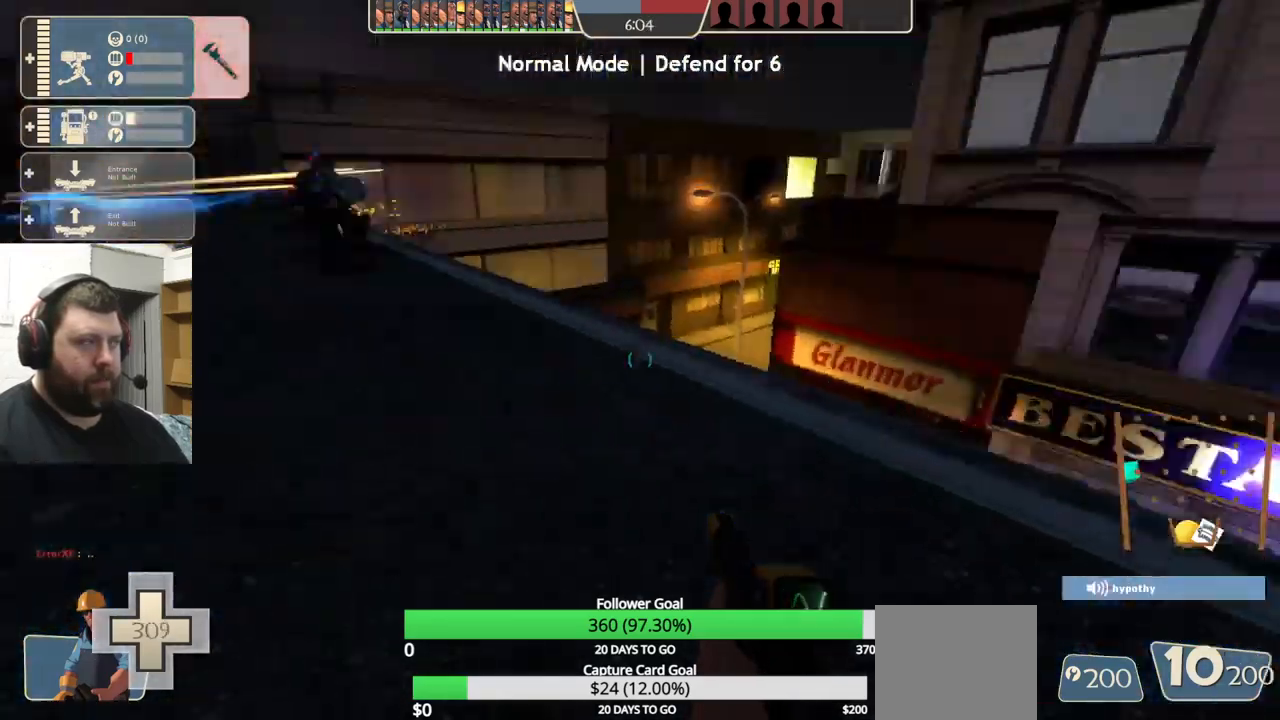
{"buttons": [], "left_stick": "center", "right_stick": "center", "events": [[100, "right_stick", "center"]]}
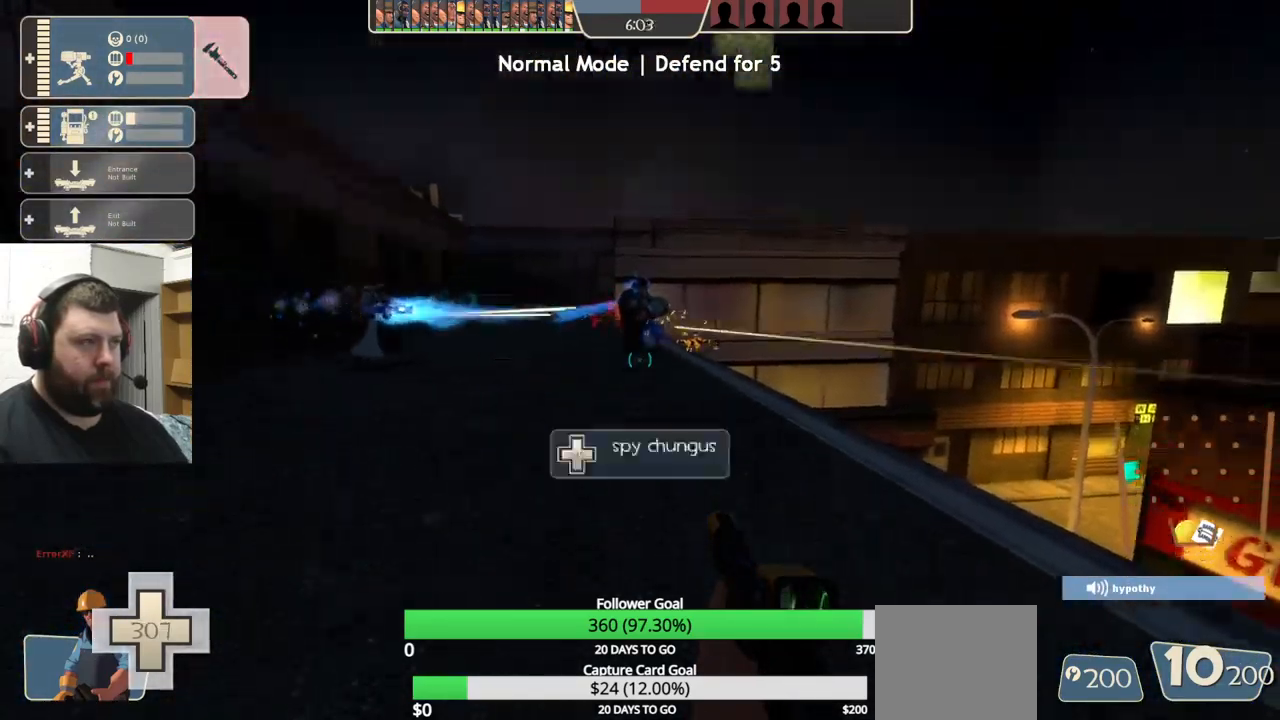
{"buttons": ["R2"], "left_stick": "center", "right_stick": "center", "events": [[167, "left_stick", "left"], [284, "R2", "down"], [284, "left_stick", "center"]]}
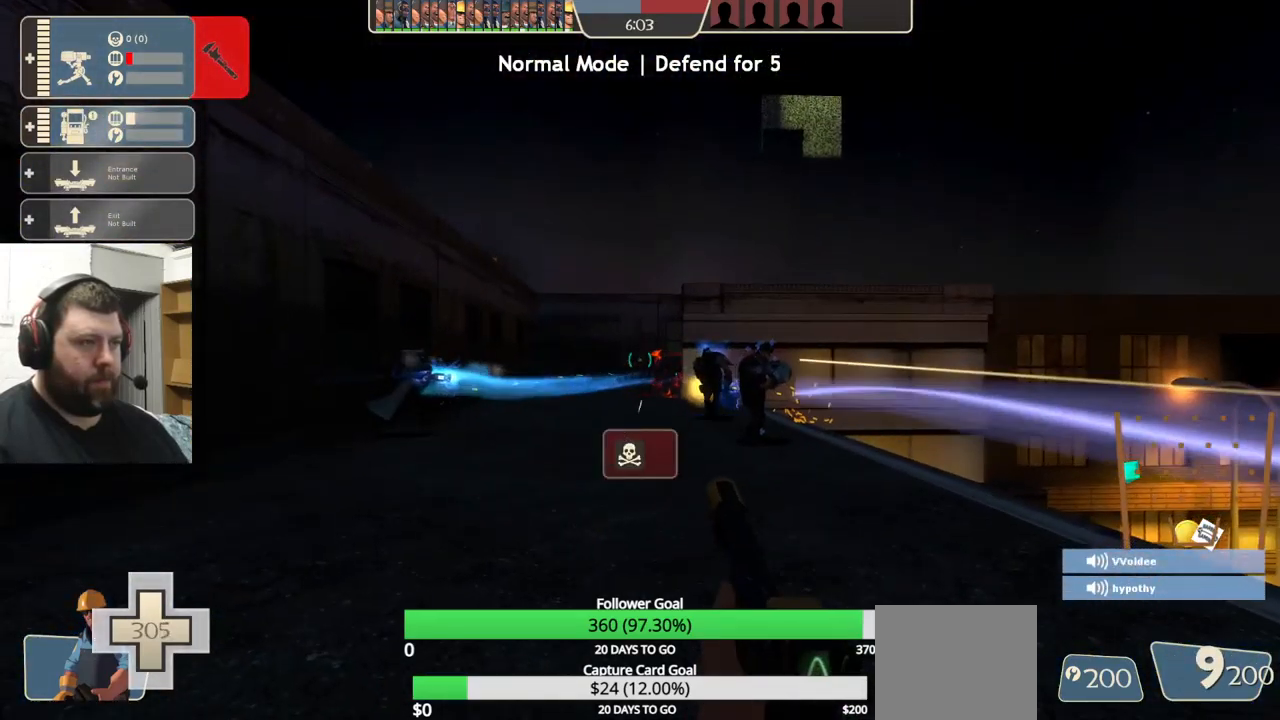
{"buttons": ["R2"], "left_stick": "center", "right_stick": "center", "events": []}
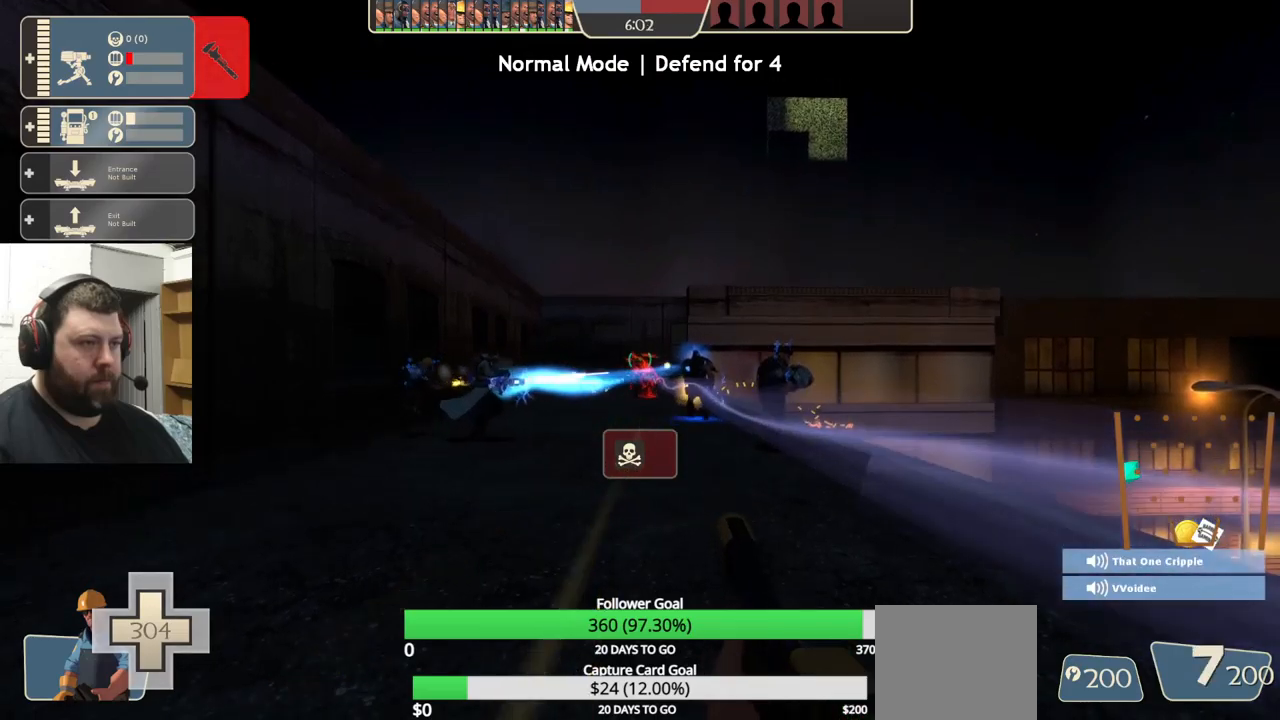
{"buttons": ["R2"], "left_stick": "center", "right_stick": "center", "events": []}
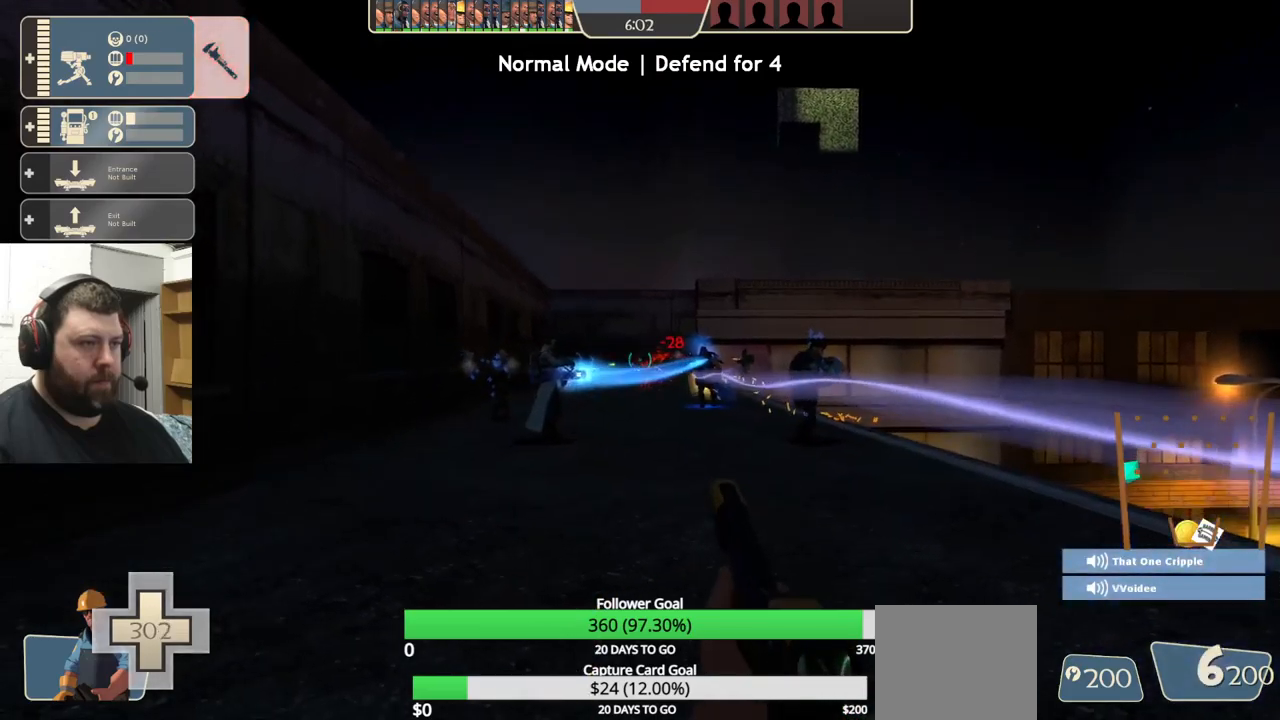
{"buttons": ["R2"], "left_stick": "center", "right_stick": "center", "events": []}
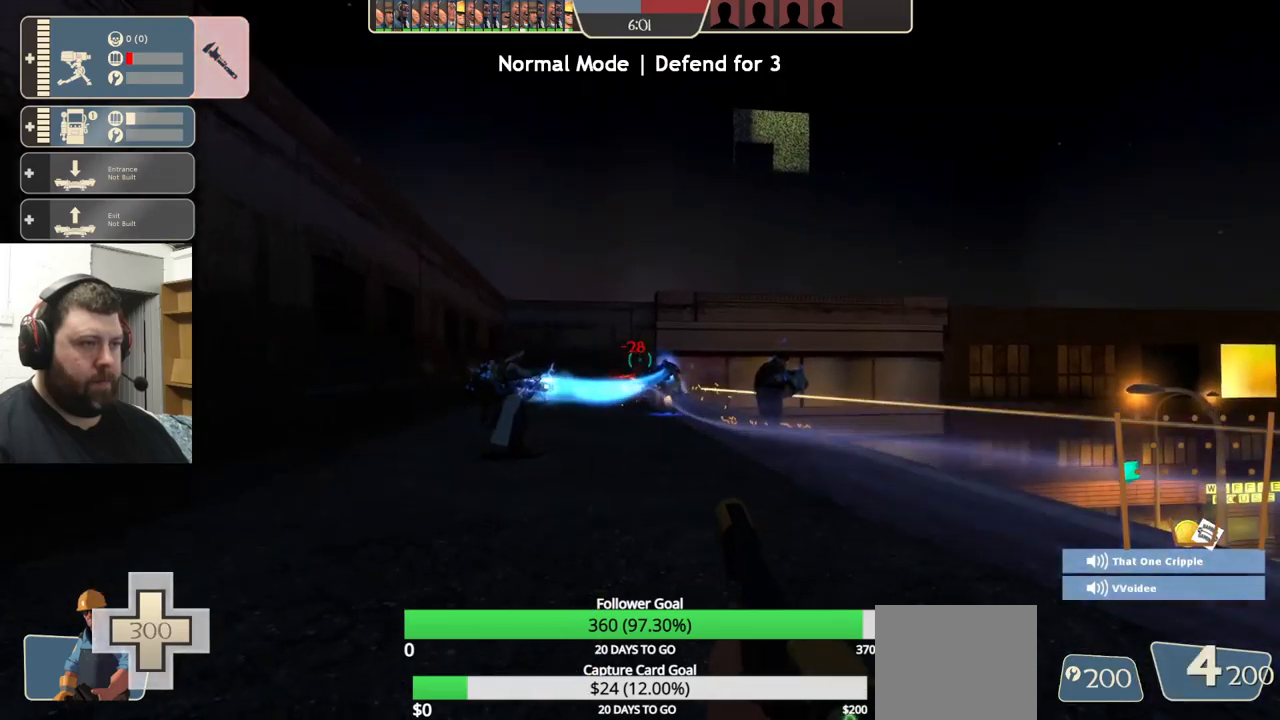
{"buttons": ["R2"], "left_stick": "left", "right_stick": "center", "events": [[466, "left_stick", "left"]]}
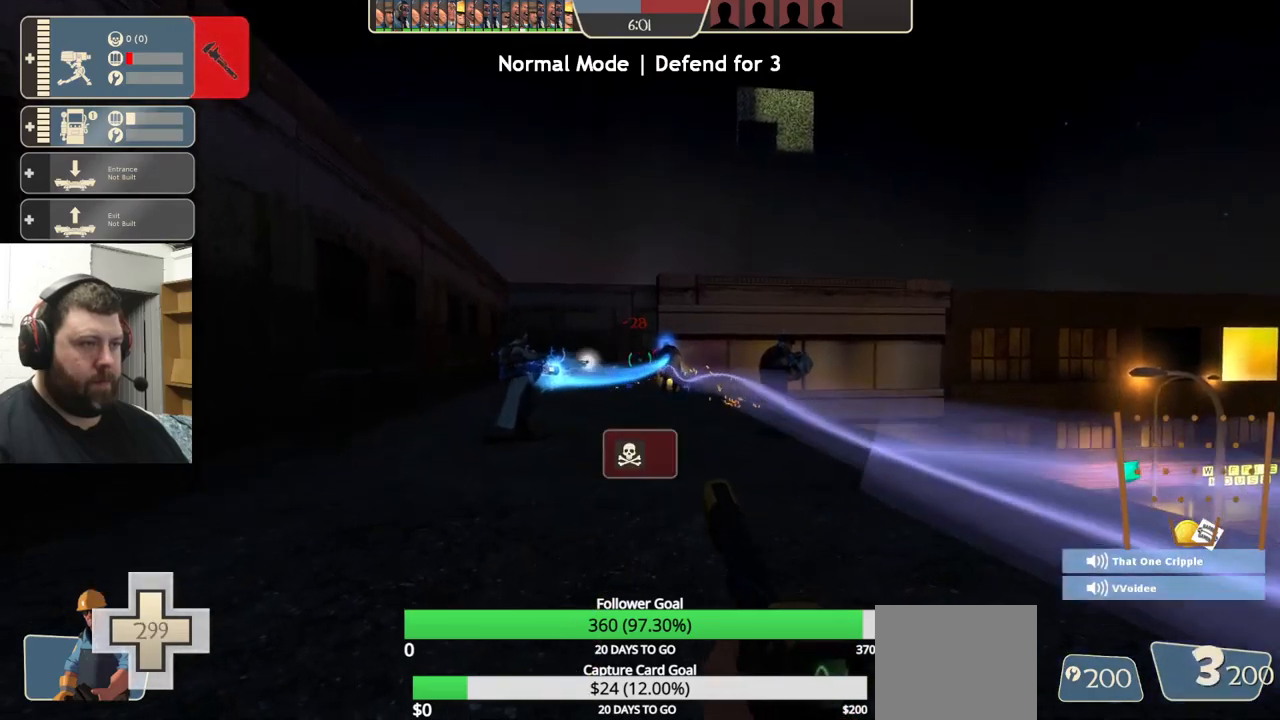
{"buttons": ["SQUARE"], "left_stick": "down-left", "right_stick": "center", "events": [[33, "left_stick", "center"], [50, "right_stick", "left"], [266, "left_stick", "down-right"], [383, "R2", "up"], [433, "right_stick", "center"], [466, "left_stick", "down-left"], [500, "SQUARE", "down"]]}
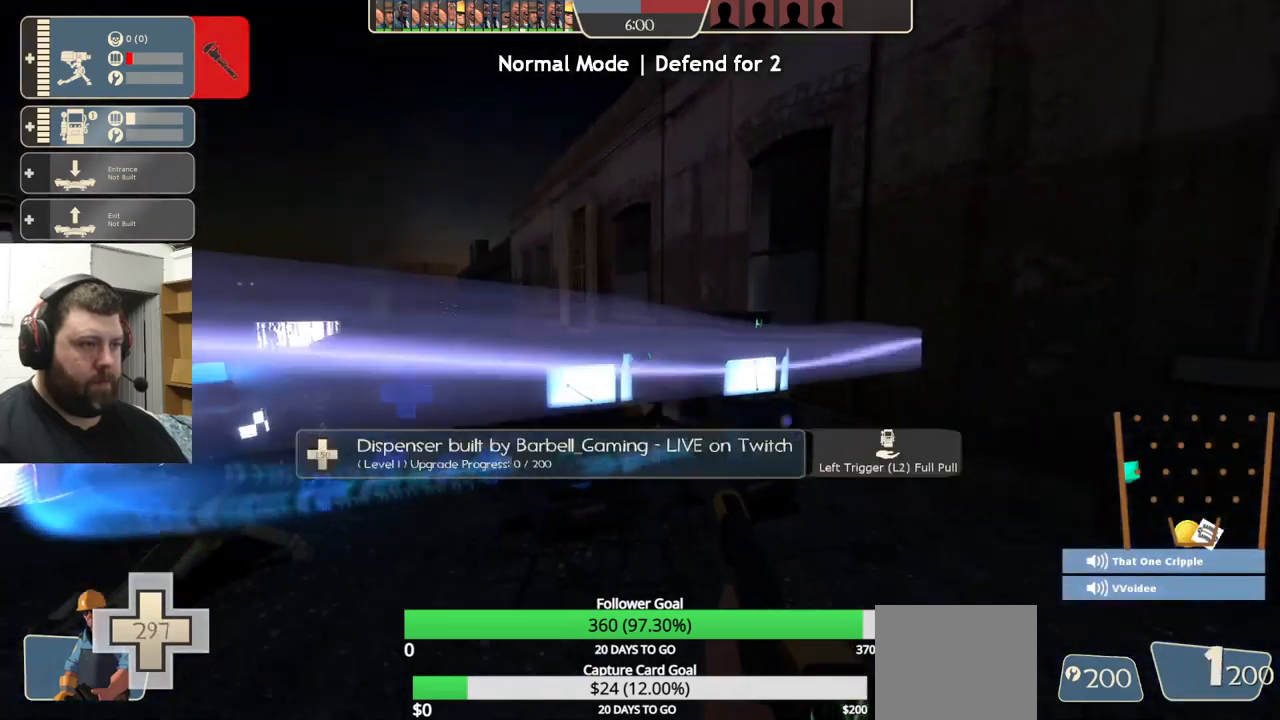
{"buttons": [], "left_stick": "down", "right_stick": "center", "events": [[66, "left_stick", "left"], [100, "SQUARE", "up"], [183, "left_stick", "down-left"], [283, "right_stick", "up-left"], [350, "left_stick", "center"], [416, "right_stick", "center"], [466, "left_stick", "down"]]}
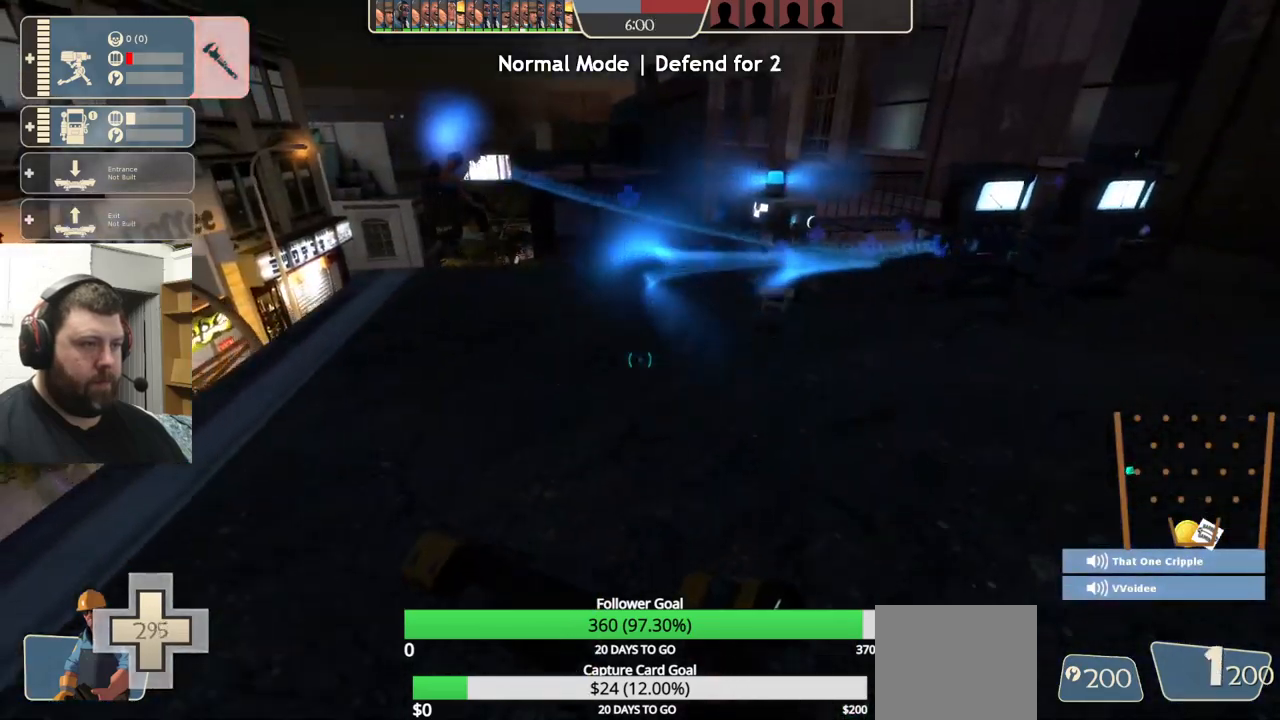
{"buttons": [], "left_stick": "center", "right_stick": "center", "events": [[366, "left_stick", "center"]]}
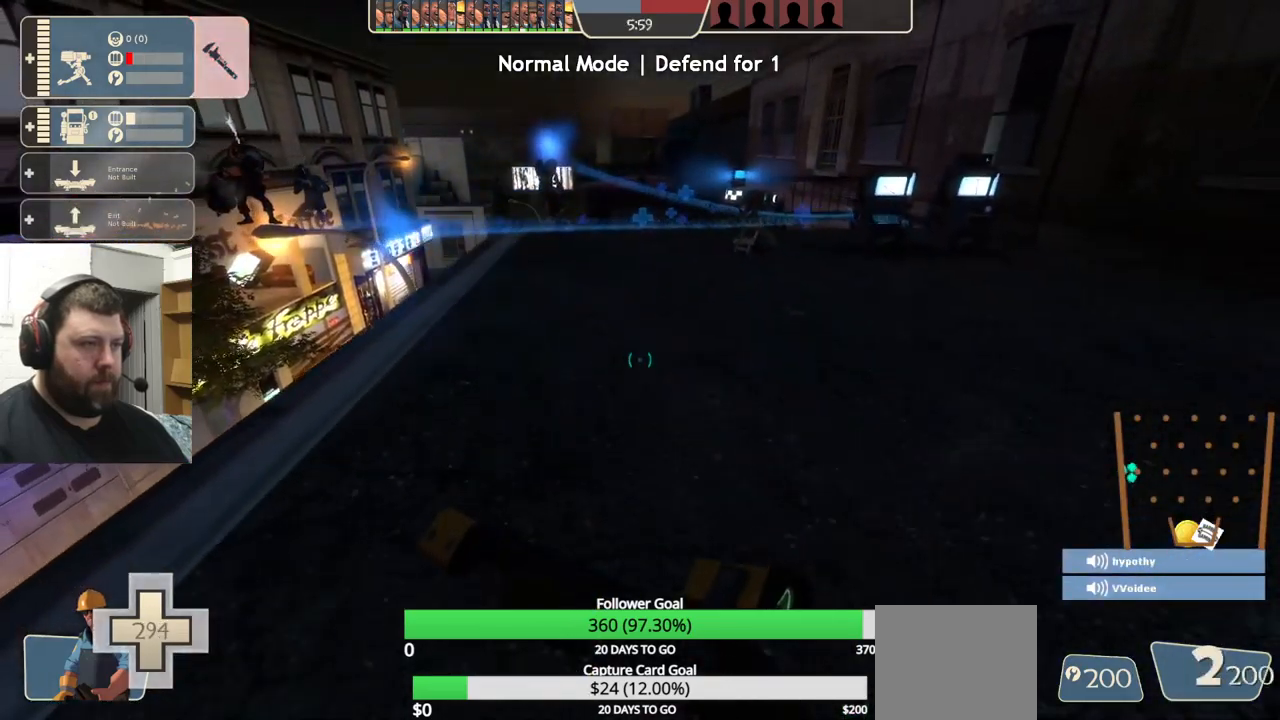
{"buttons": [], "left_stick": "up", "right_stick": "center", "events": [[33, "left_stick", "up"]]}
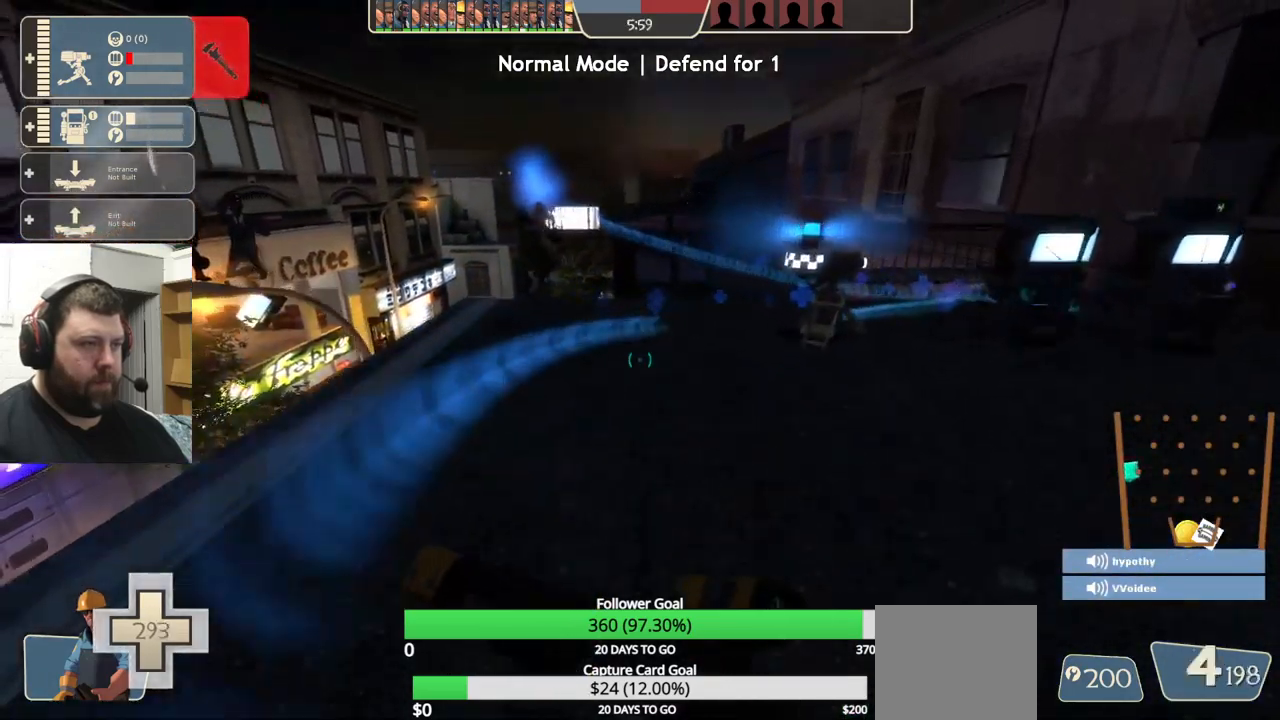
{"buttons": [], "left_stick": "up", "right_stick": "center", "events": []}
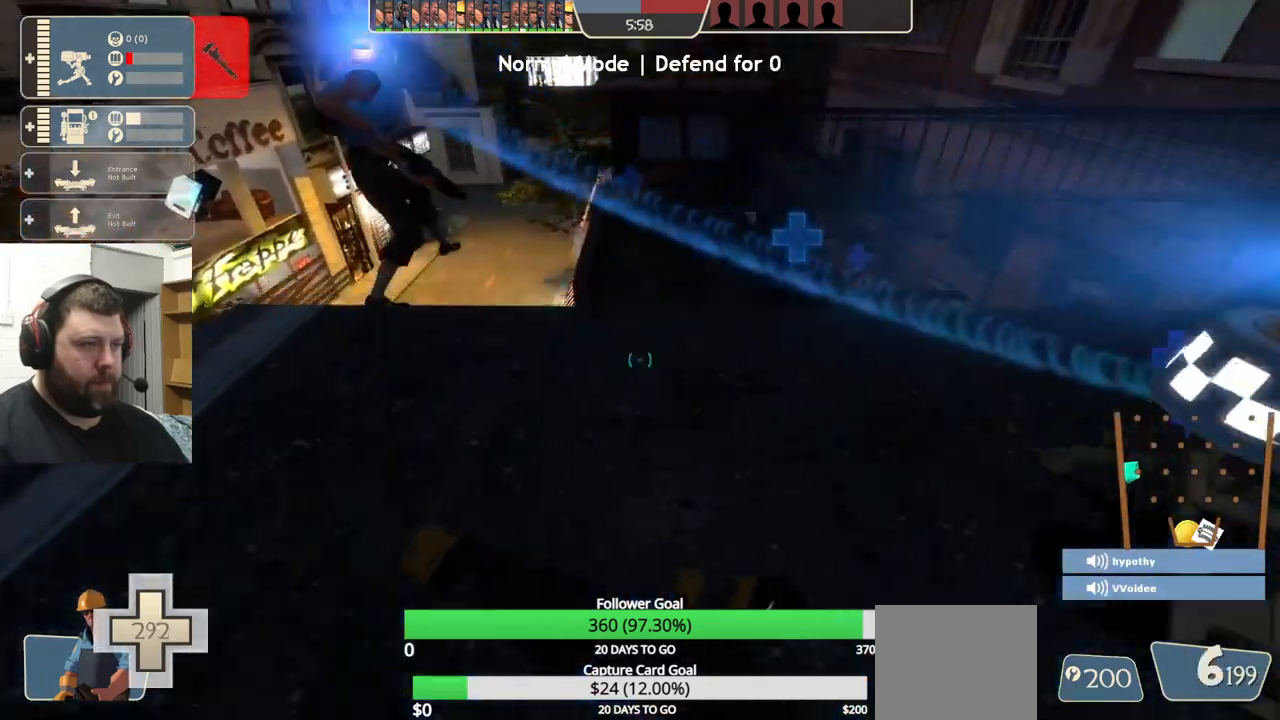
{"buttons": ["CROSS"], "left_stick": "up", "right_stick": "center", "events": [[300, "CROSS", "down"]]}
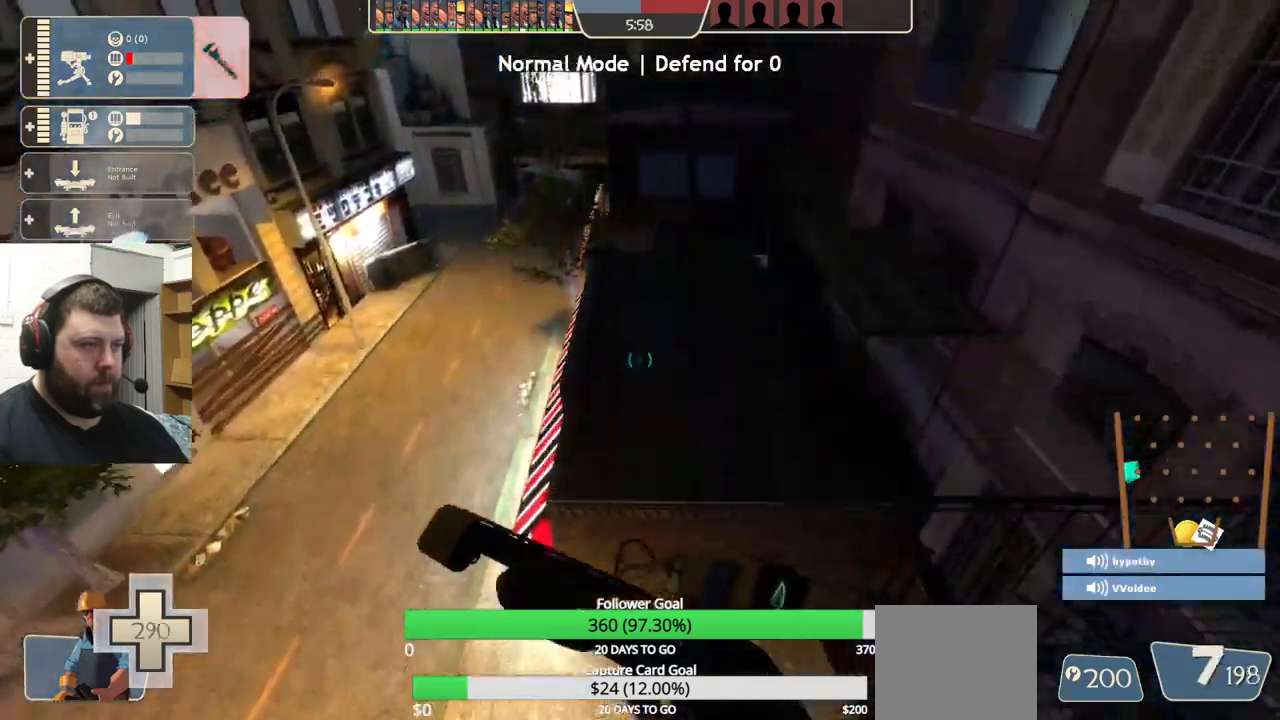
{"buttons": ["CROSS"], "left_stick": "up", "right_stick": "center", "events": []}
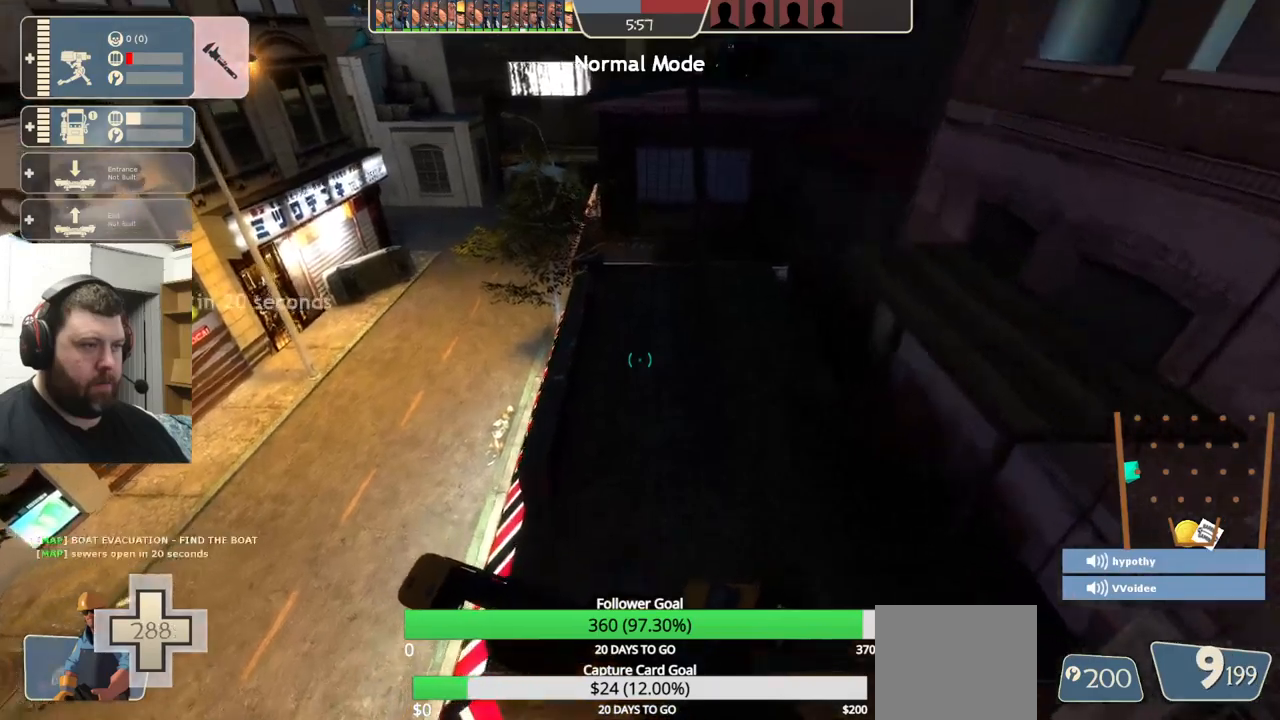
{"buttons": [], "left_stick": "up", "right_stick": "center", "events": [[433, "CROSS", "up"]]}
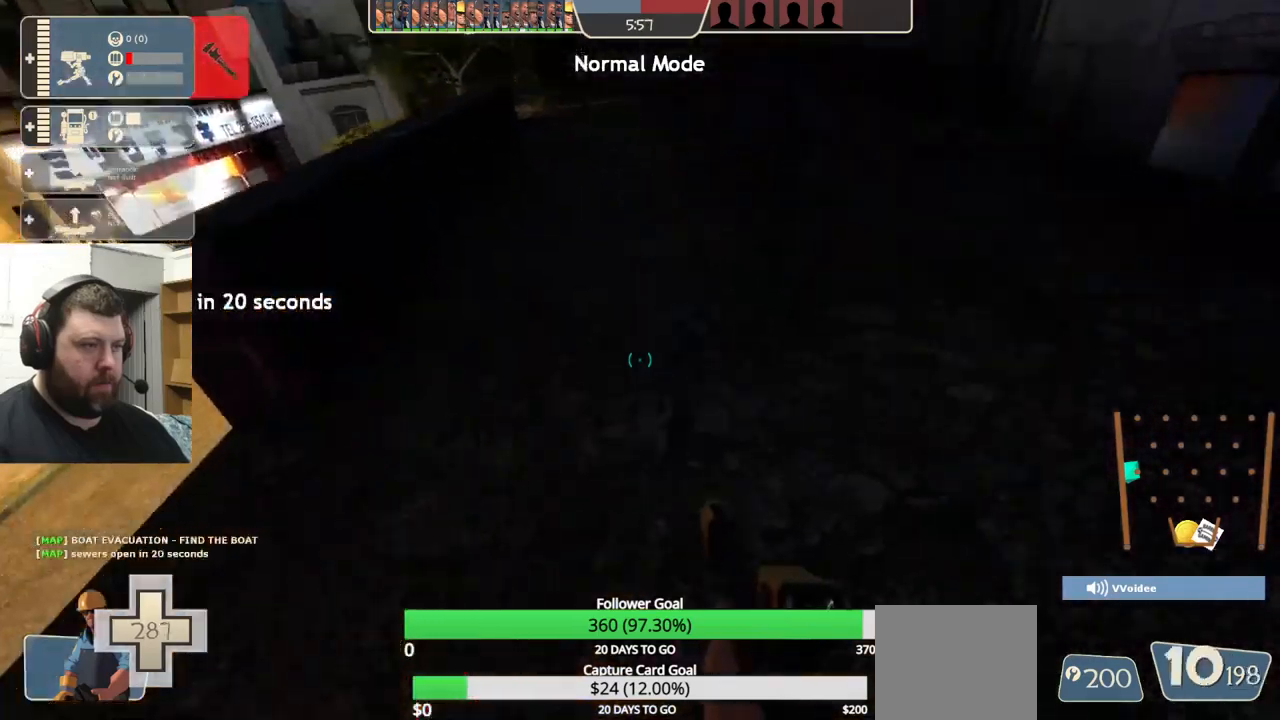
{"buttons": [], "left_stick": "up", "right_stick": "center", "events": [[50, "right_stick", "down"], [183, "right_stick", "center"]]}
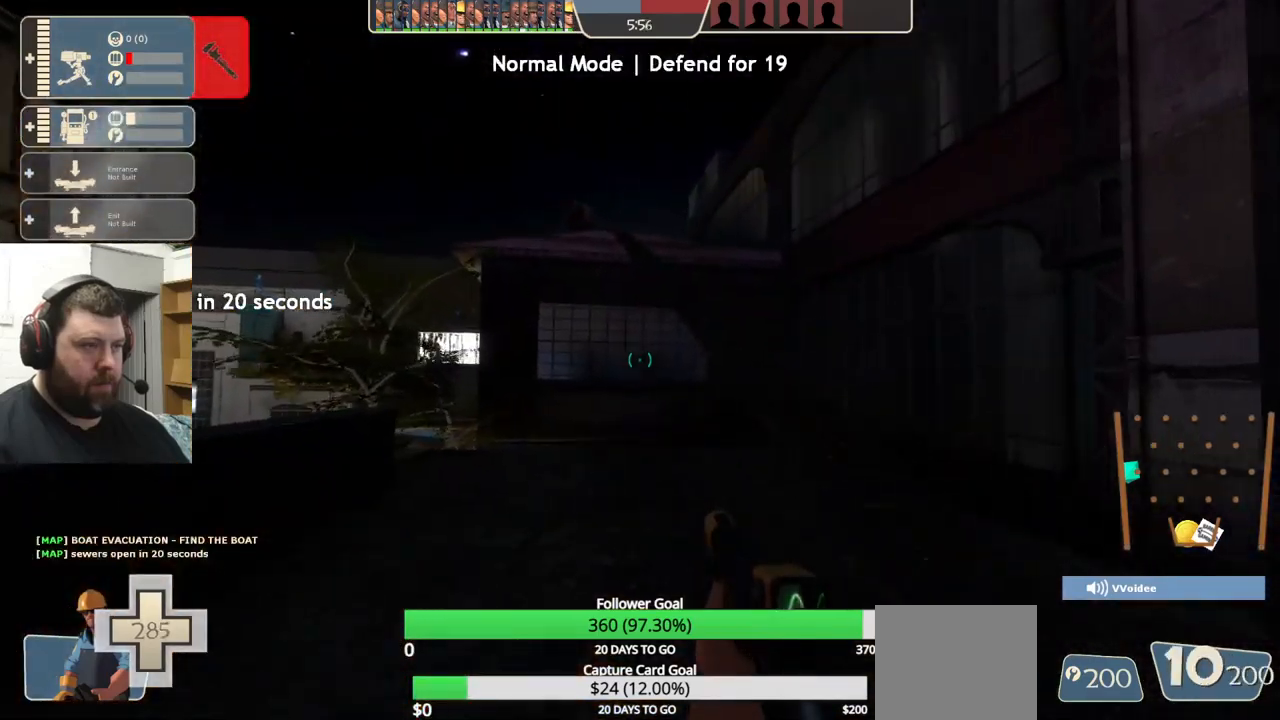
{"buttons": [], "left_stick": "down-right", "right_stick": "center", "events": [[50, "left_stick", "right"], [167, "left_stick", "down-left"], [450, "left_stick", "down-right"]]}
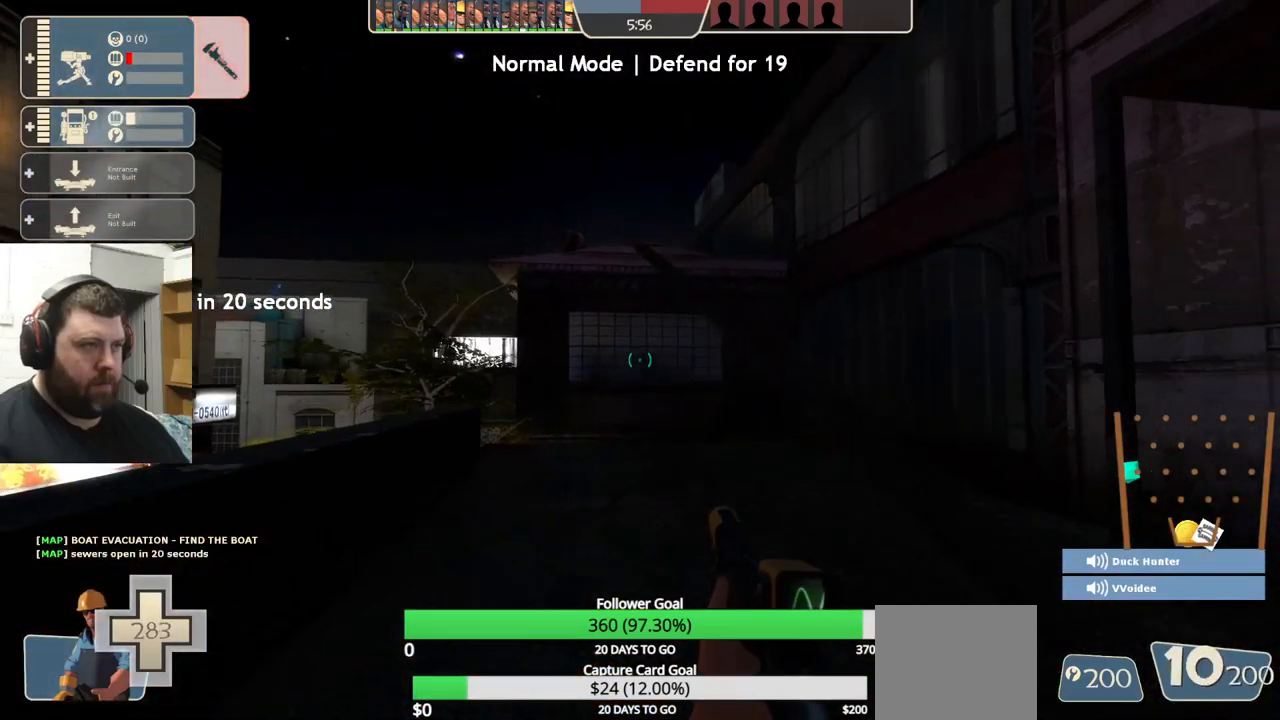
{"buttons": [], "left_stick": "up", "right_stick": "center", "events": [[83, "left_stick", "up-right"], [200, "left_stick", "up"]]}
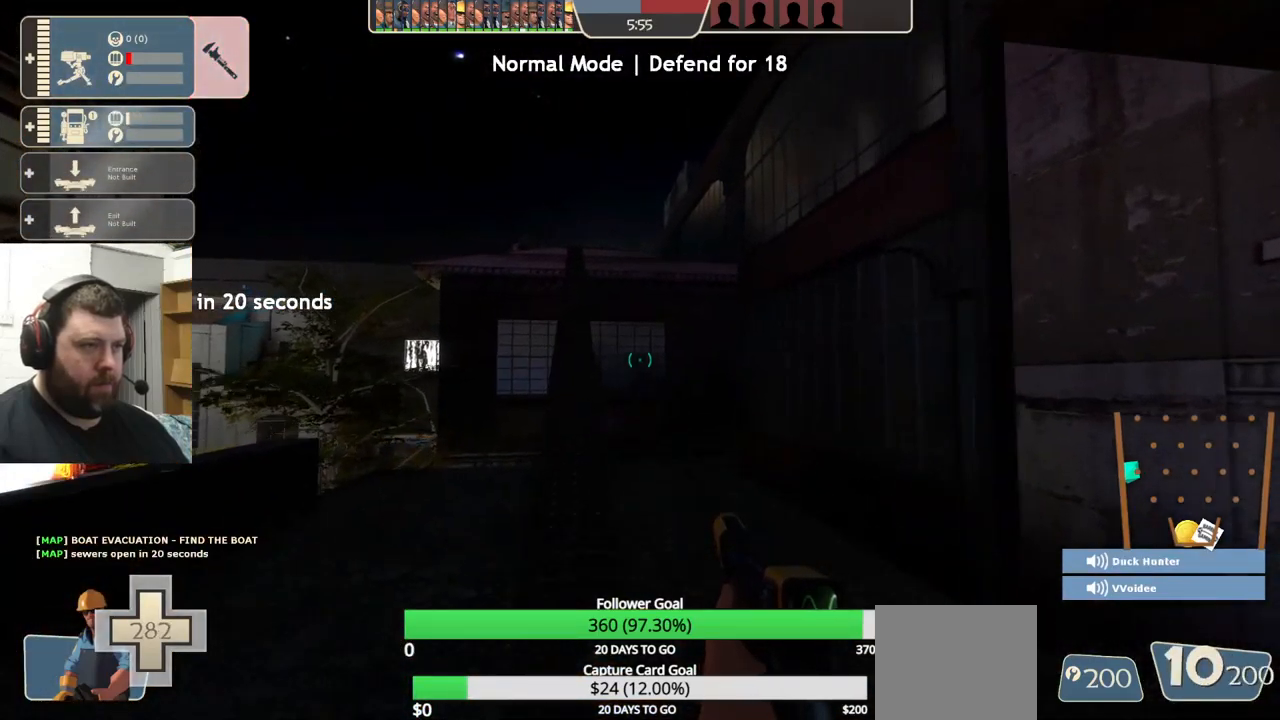
{"buttons": [], "left_stick": "up", "right_stick": "center", "events": []}
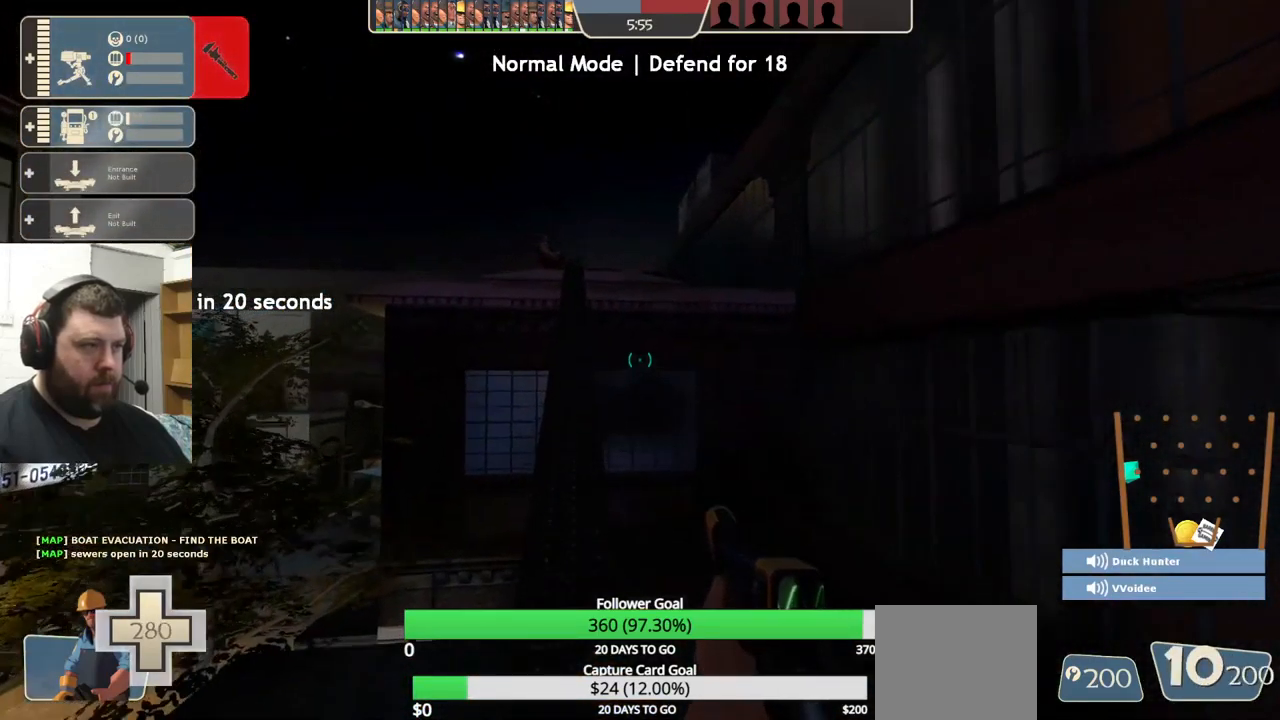
{"buttons": [], "left_stick": "up", "right_stick": "center", "events": []}
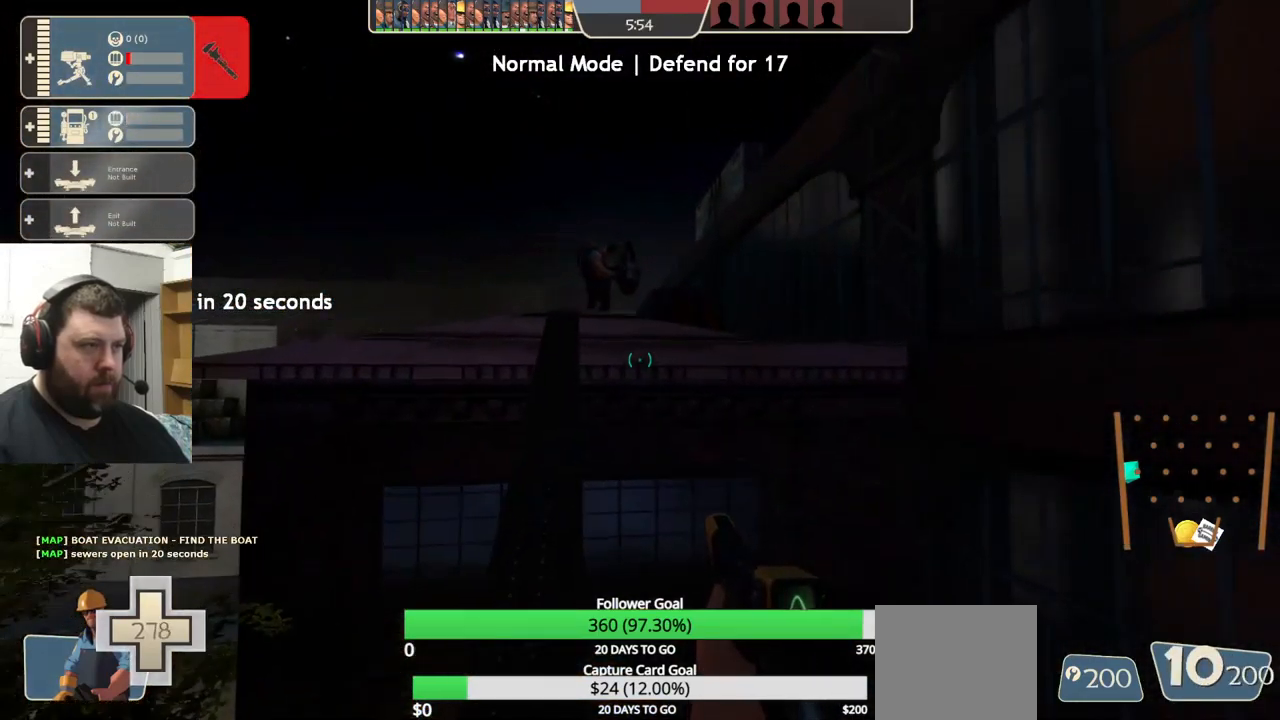
{"buttons": [], "left_stick": "up", "right_stick": "center", "events": []}
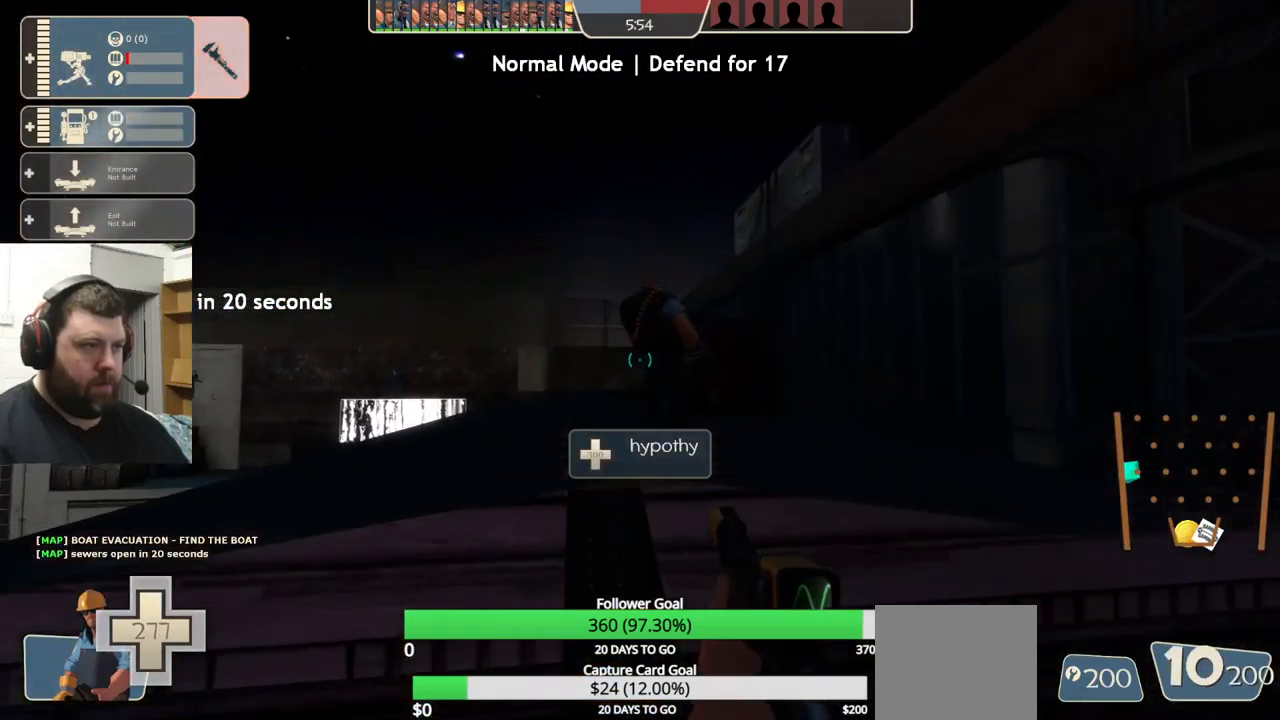
{"buttons": [], "left_stick": "center", "right_stick": "up-left", "events": [[233, "right_stick", "up-left"], [300, "left_stick", "center"], [433, "DPAD_LEFT", "down"], [500, "DPAD_LEFT", "up"]]}
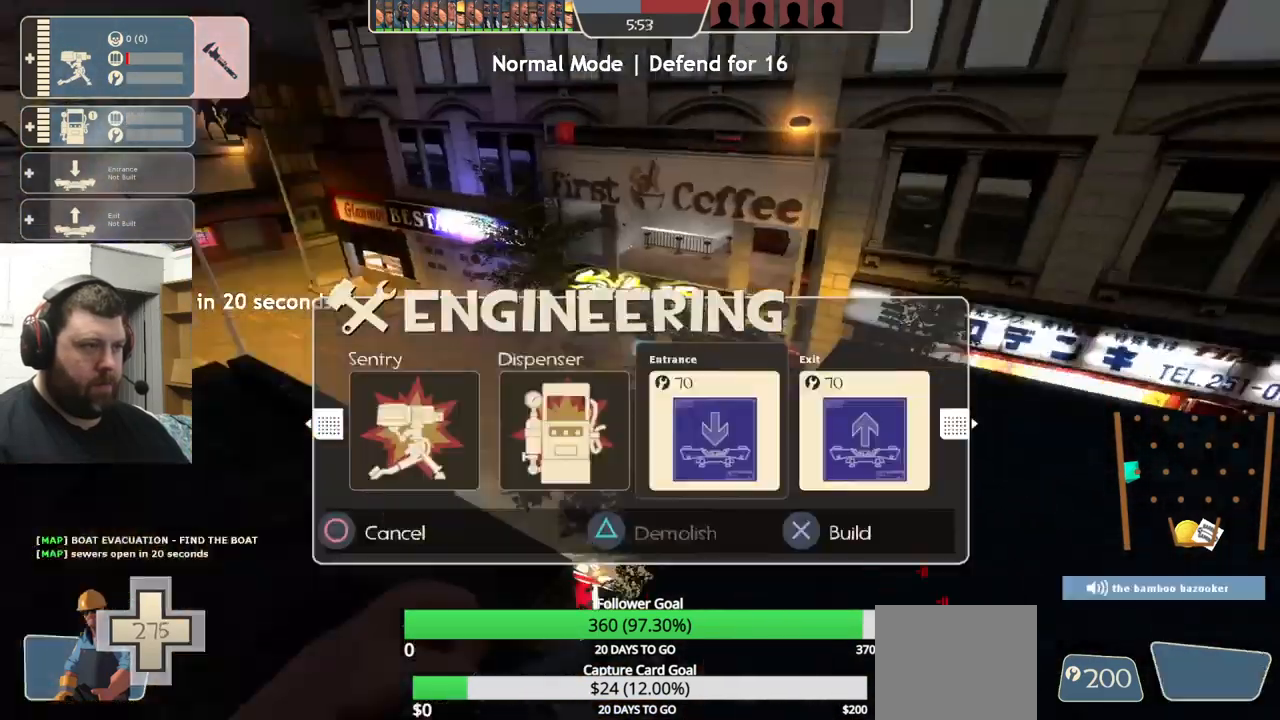
{"buttons": ["DPAD_LEFT"], "left_stick": "center", "right_stick": "center", "events": [[233, "right_stick", "center"], [483, "DPAD_LEFT", "down"]]}
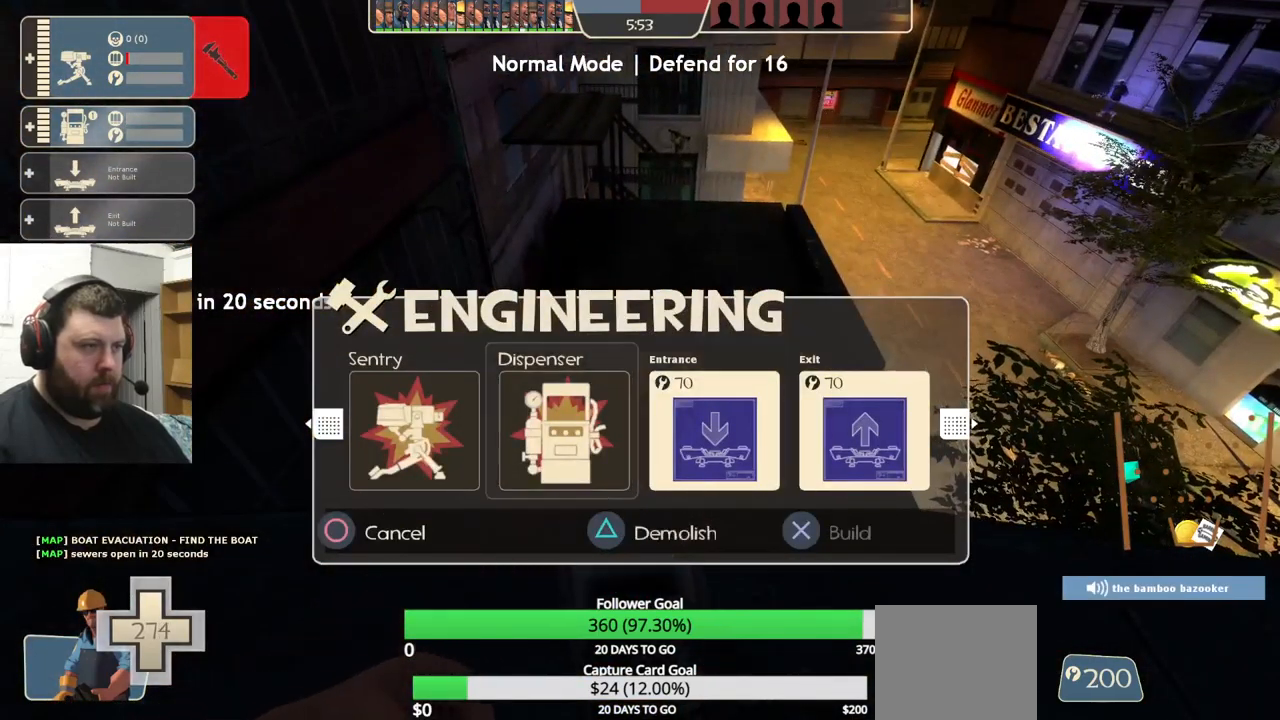
{"buttons": [], "left_stick": "center", "right_stick": "center", "events": [[50, "DPAD_LEFT", "up"], [67, "TRIANGLE", "down"], [167, "TRIANGLE", "up"], [250, "DPAD_LEFT", "down"], [317, "DPAD_LEFT", "up"]]}
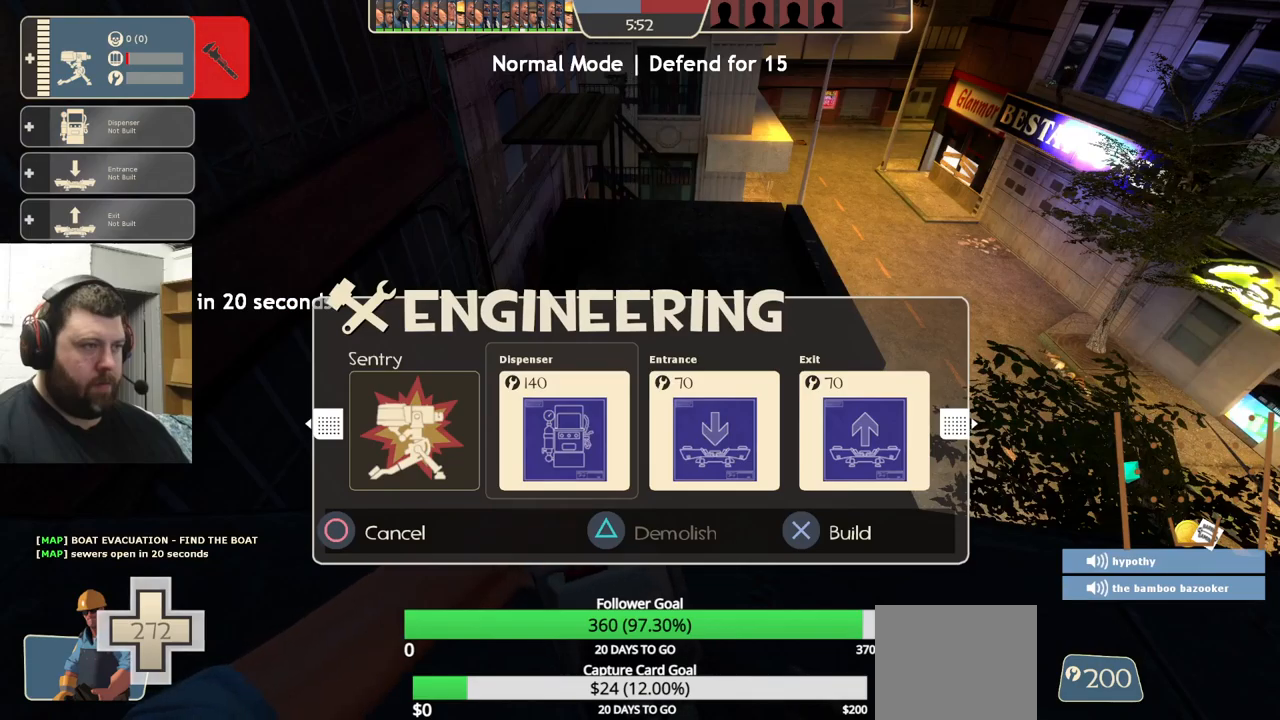
{"buttons": [], "left_stick": "center", "right_stick": "center", "events": [[234, "R2", "down"], [334, "left_stick", "down"], [367, "R2", "up"], [500, "left_stick", "center"]]}
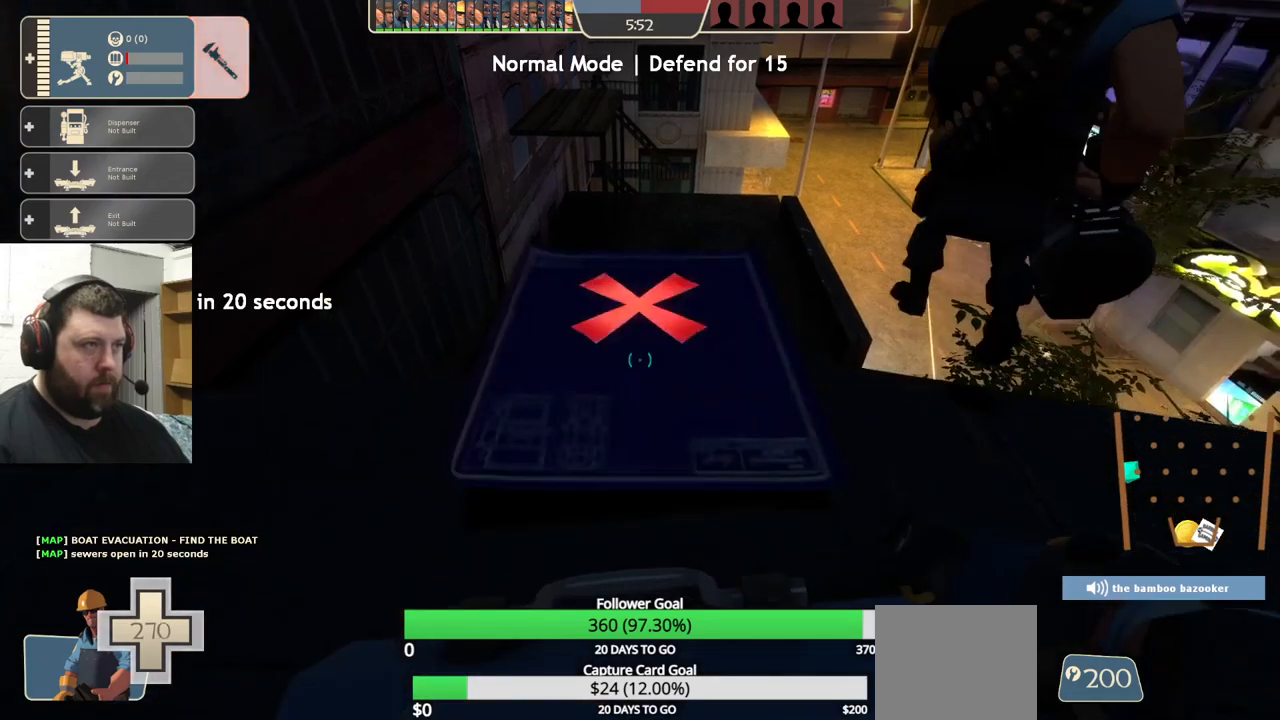
{"buttons": [], "left_stick": "center", "right_stick": "center", "events": []}
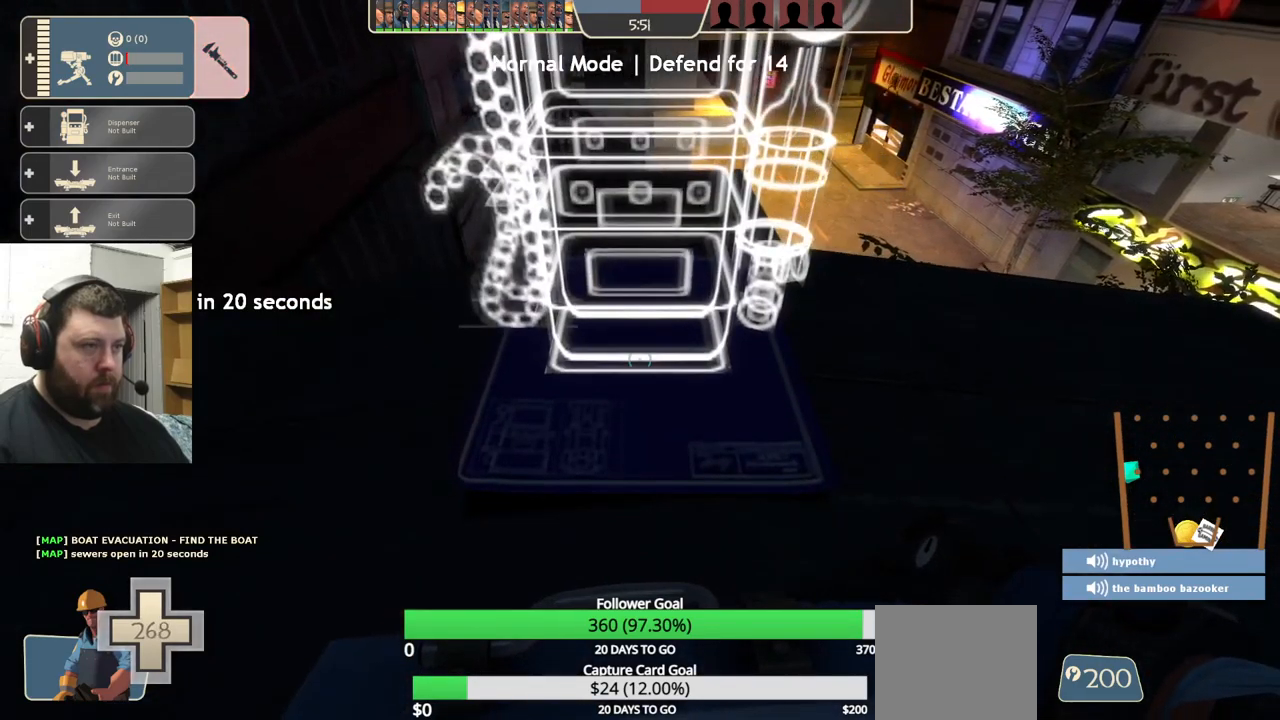
{"buttons": [], "left_stick": "center", "right_stick": "center", "events": []}
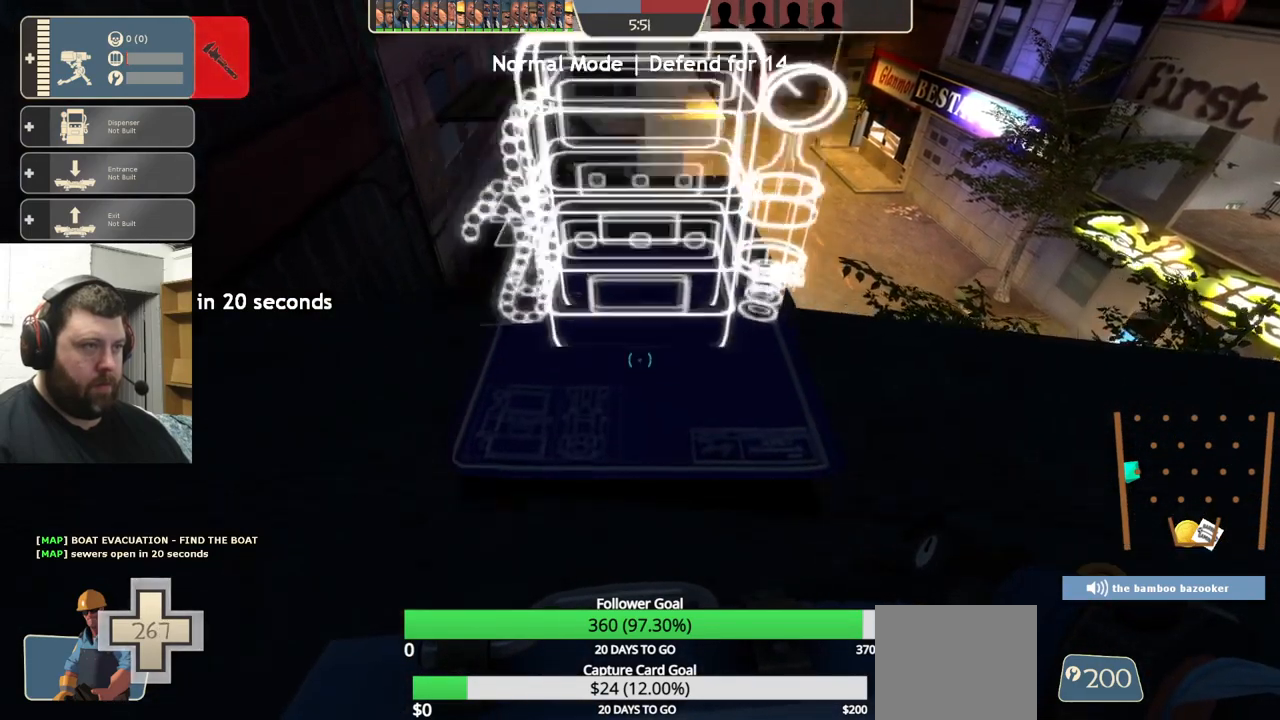
{"buttons": [], "left_stick": "center", "right_stick": "center", "events": []}
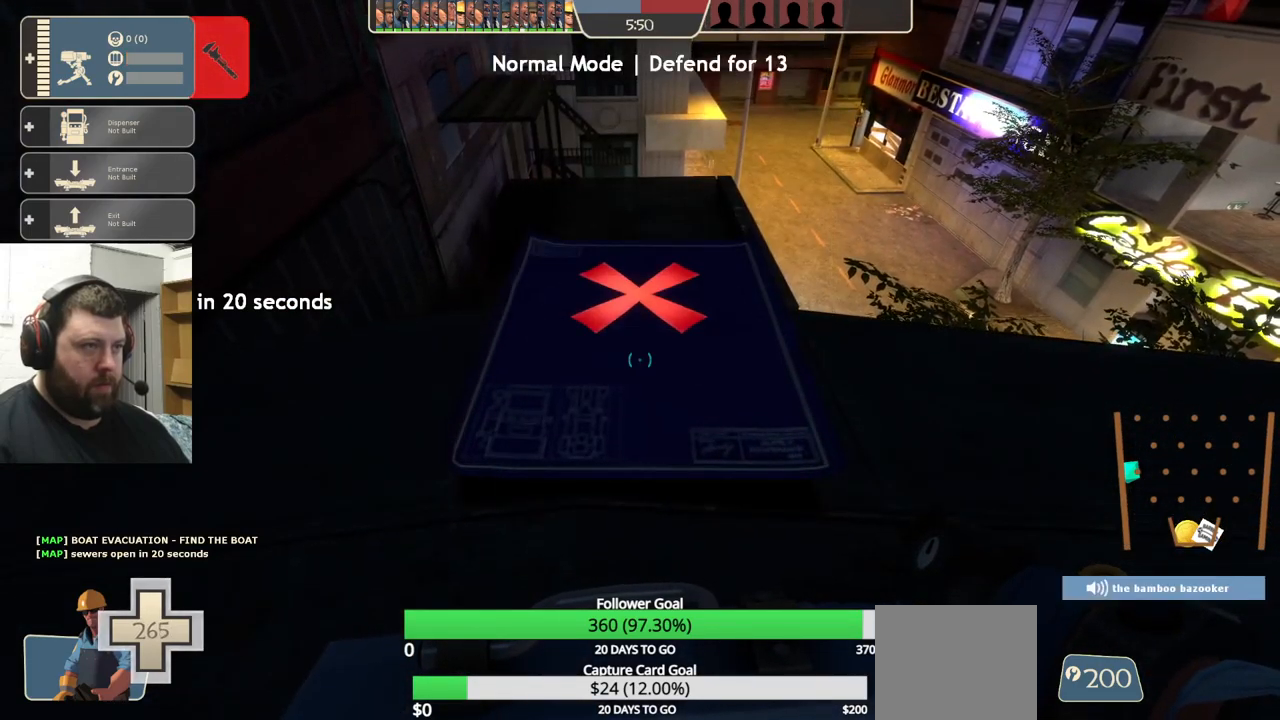
{"buttons": ["R2"], "left_stick": "center", "right_stick": "center", "events": [[284, "R2", "down"]]}
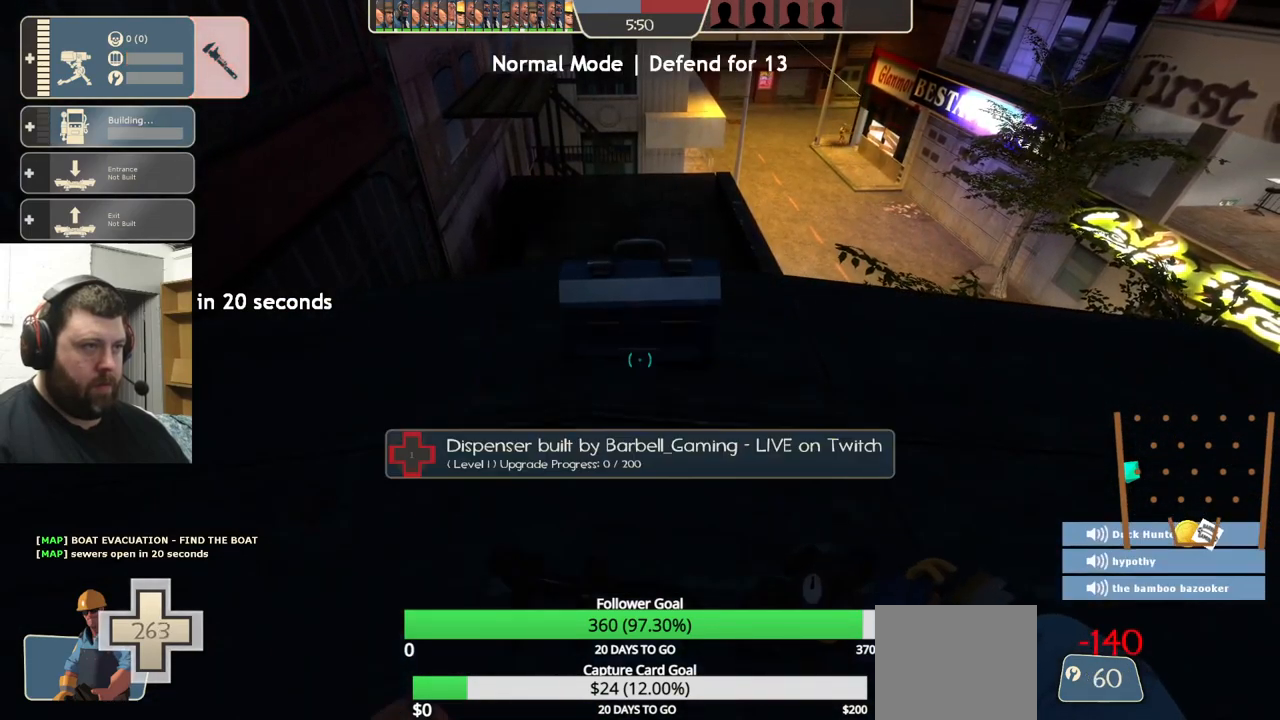
{"buttons": ["R2"], "left_stick": "center", "right_stick": "center", "events": [[317, "right_stick", "down"], [367, "right_stick", "center"]]}
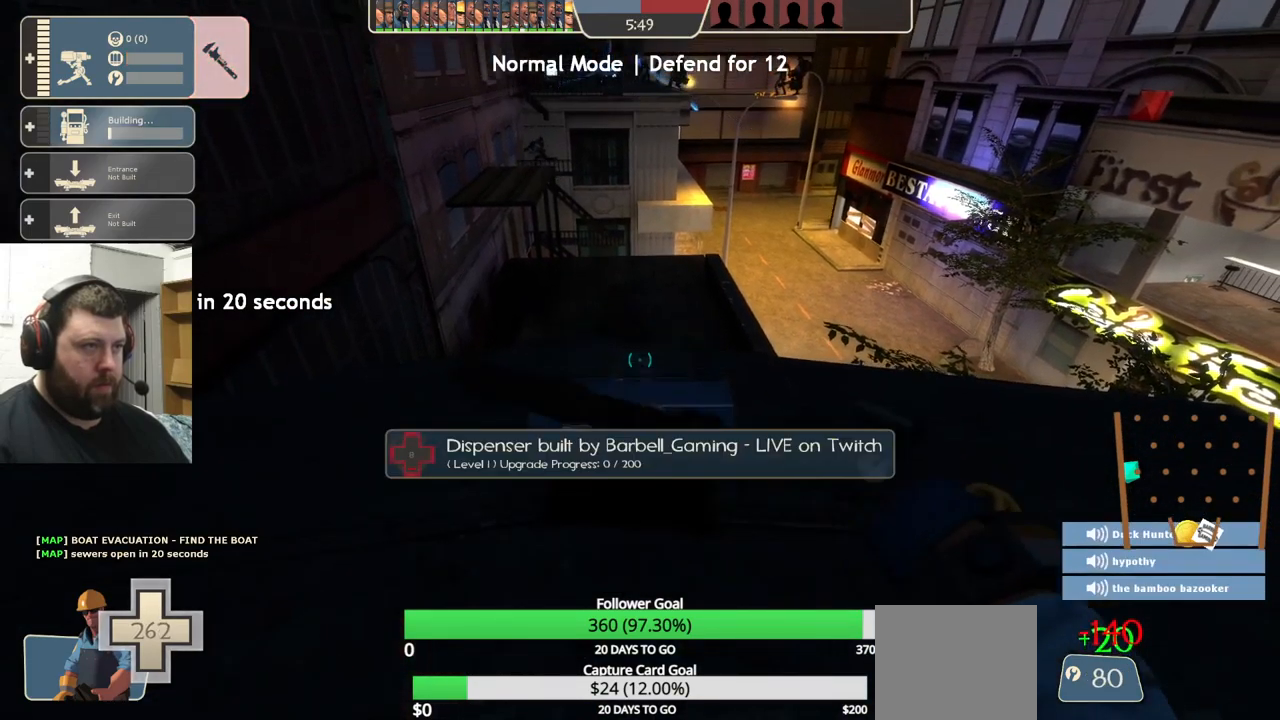
{"buttons": ["R2"], "left_stick": "center", "right_stick": "center", "events": [[117, "right_stick", "down"], [217, "right_stick", "center"]]}